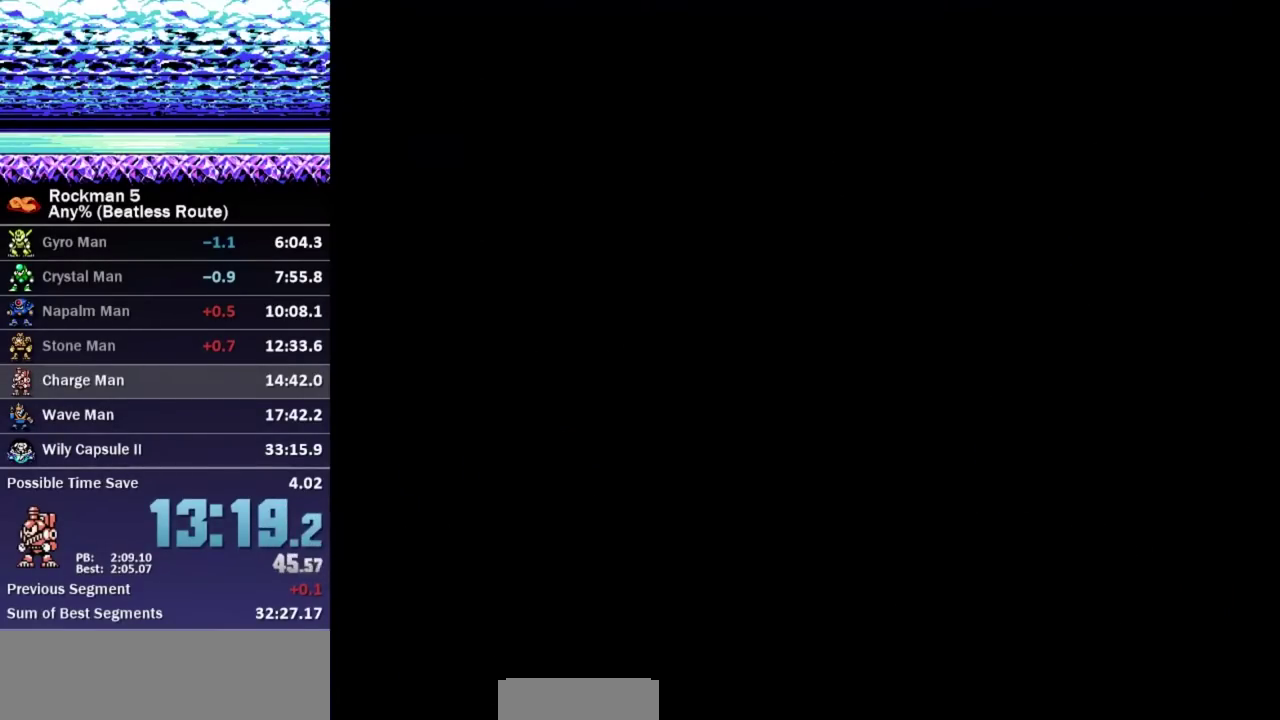
Gameplay with a controller (Nintendo layout); each line is a JSON object with the inputs held at the frame after it. "events" lists button and stick changes between this image and that frame as [ms after this image, input, new state], when the widget could be followed in between. Not read: L3 R3.
{"buttons": ["A"], "events": [[283, "DPAD_UP", "down"], [333, "DPAD_UP", "up"], [450, "DPAD_UP", "down"], [500, "A", "down"], [500, "DPAD_UP", "up"]]}
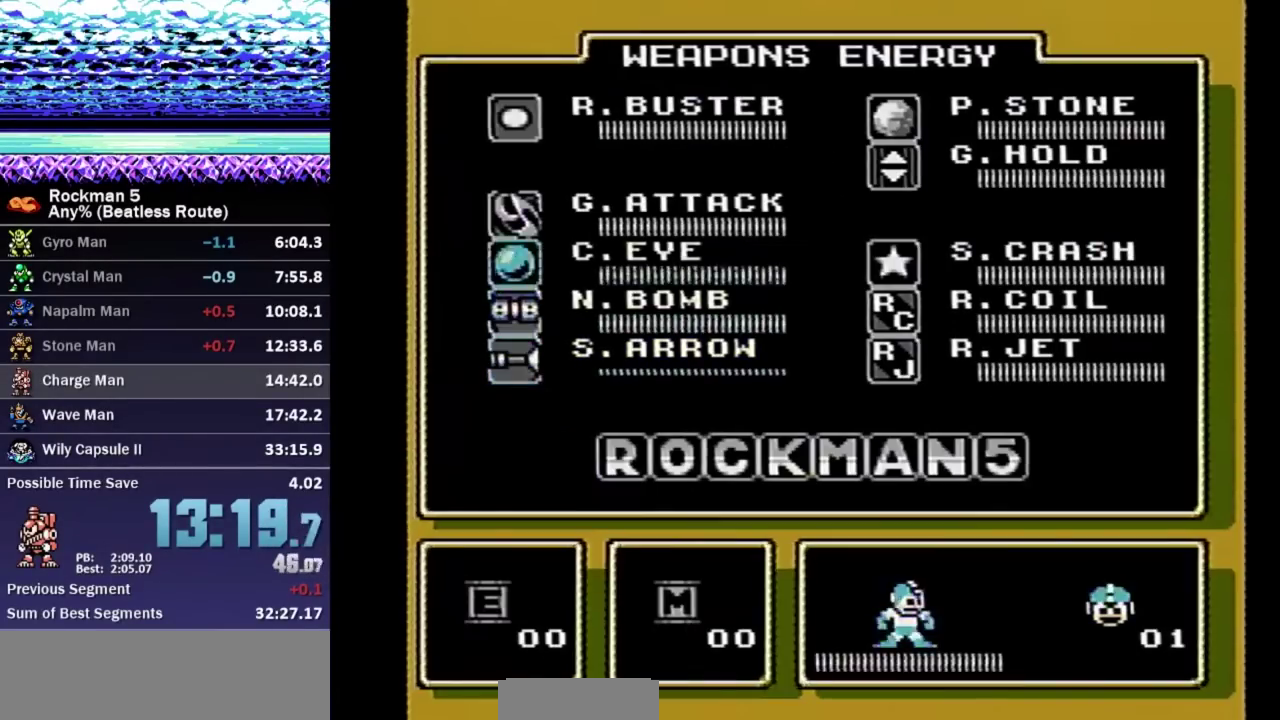
{"buttons": ["DPAD_RIGHT"], "events": [[67, "A", "up"], [117, "DPAD_RIGHT", "down"]]}
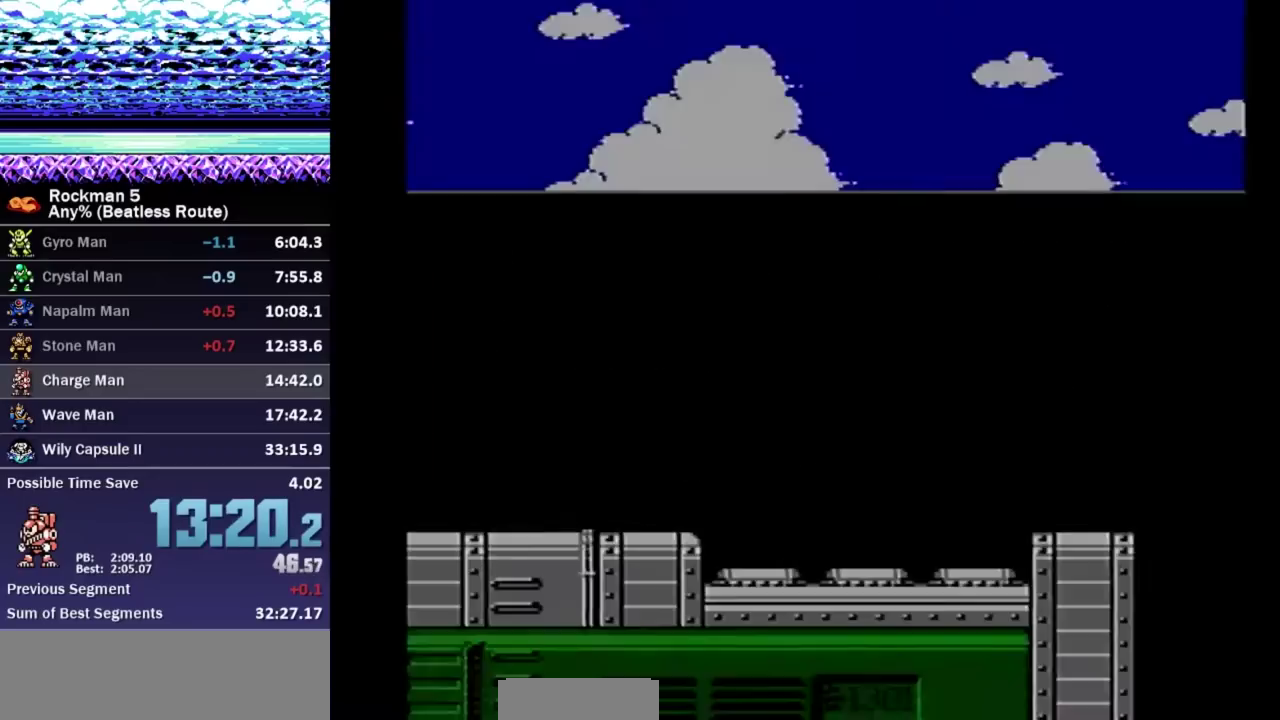
{"buttons": ["DPAD_RIGHT"], "events": []}
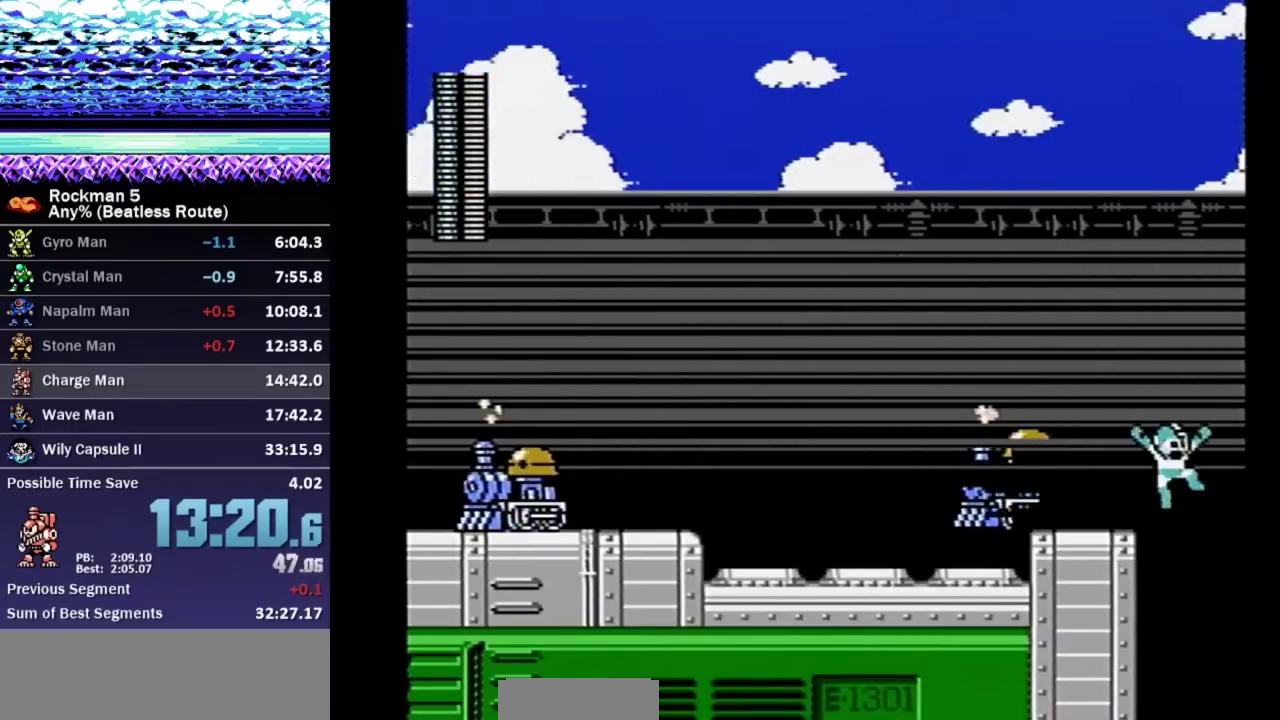
{"buttons": ["DPAD_DOWN", "DPAD_RIGHT"], "events": [[183, "DPAD_RIGHT", "up"], [367, "DPAD_DOWN", "down"], [367, "DPAD_RIGHT", "down"]]}
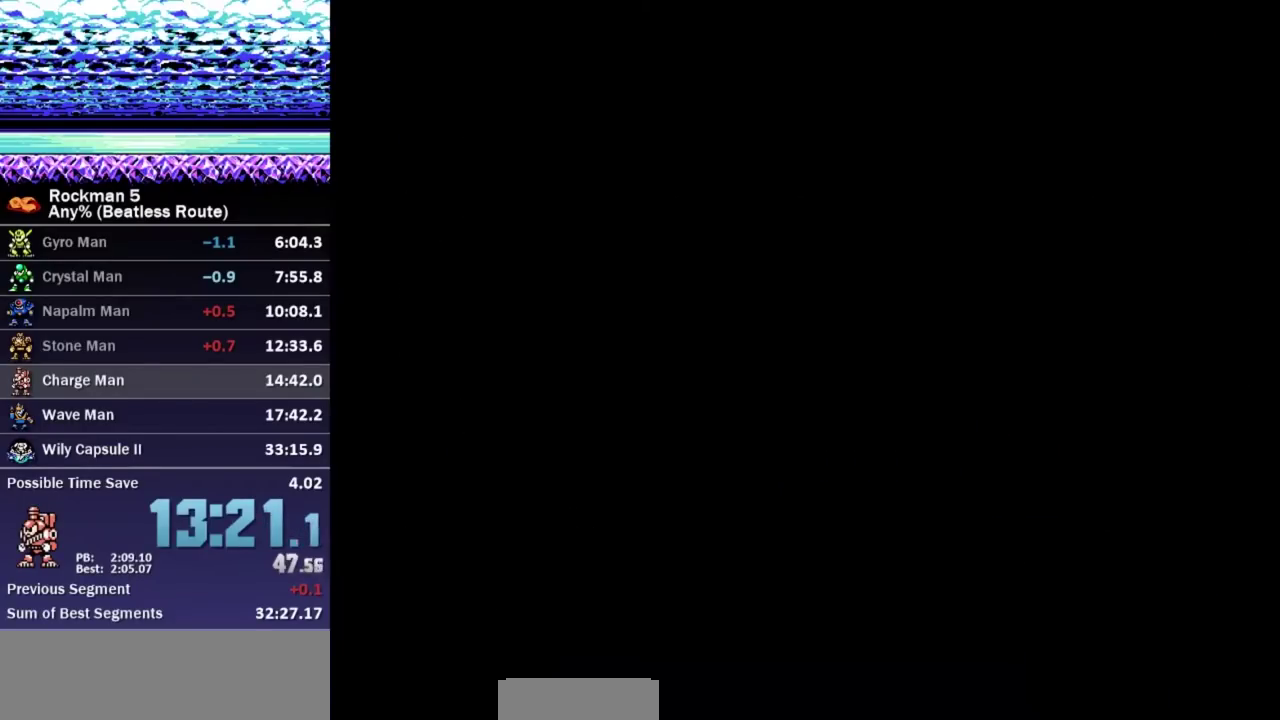
{"buttons": ["DPAD_DOWN", "DPAD_RIGHT"], "events": []}
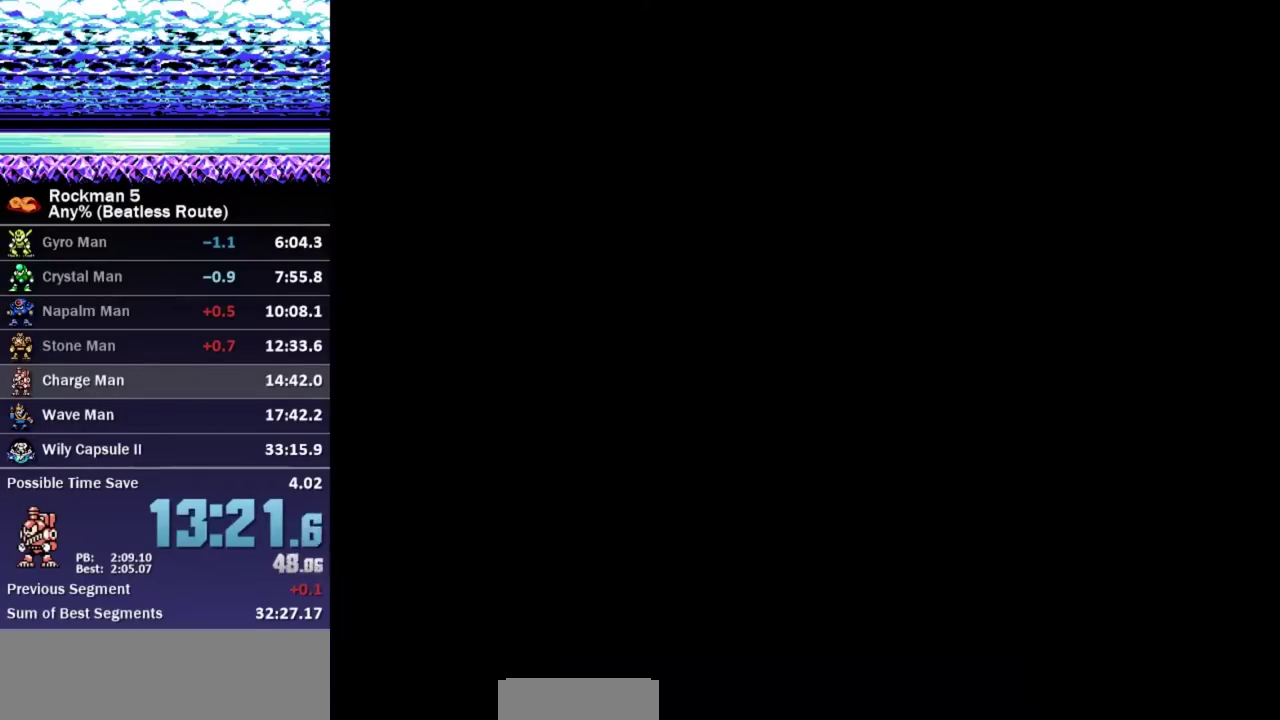
{"buttons": ["DPAD_DOWN", "DPAD_RIGHT"], "events": []}
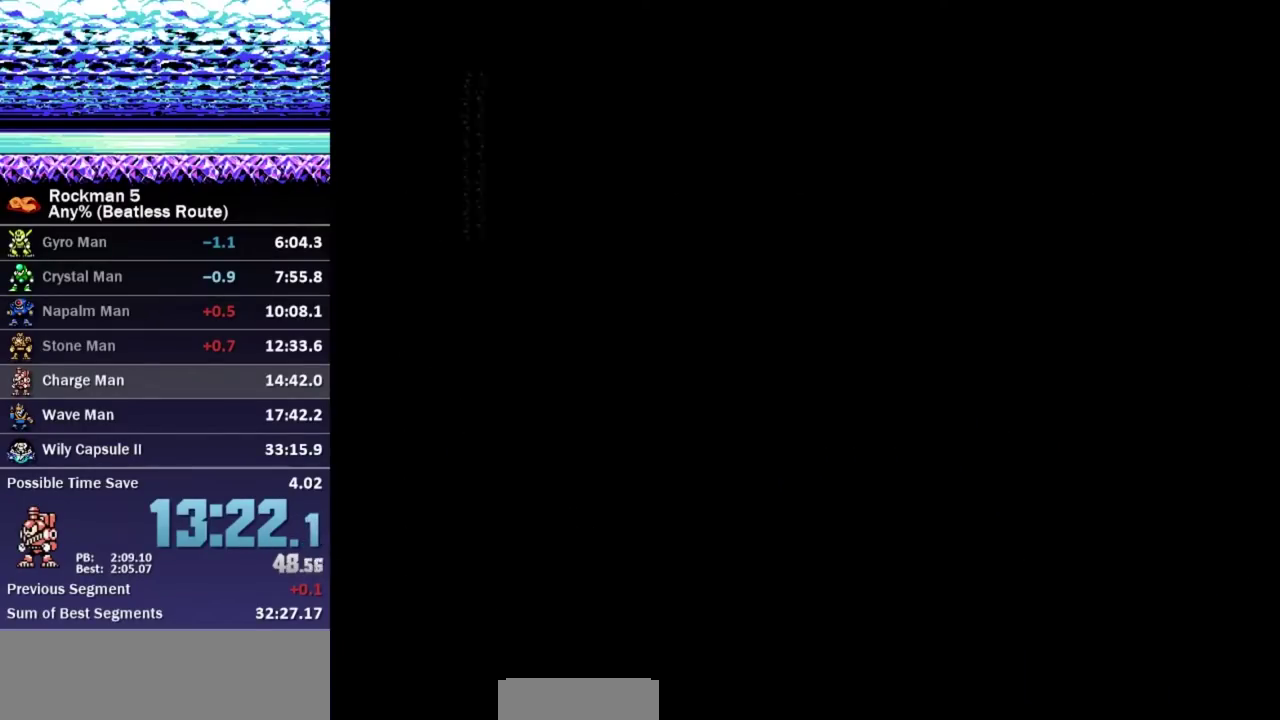
{"buttons": ["DPAD_DOWN", "DPAD_RIGHT"], "events": []}
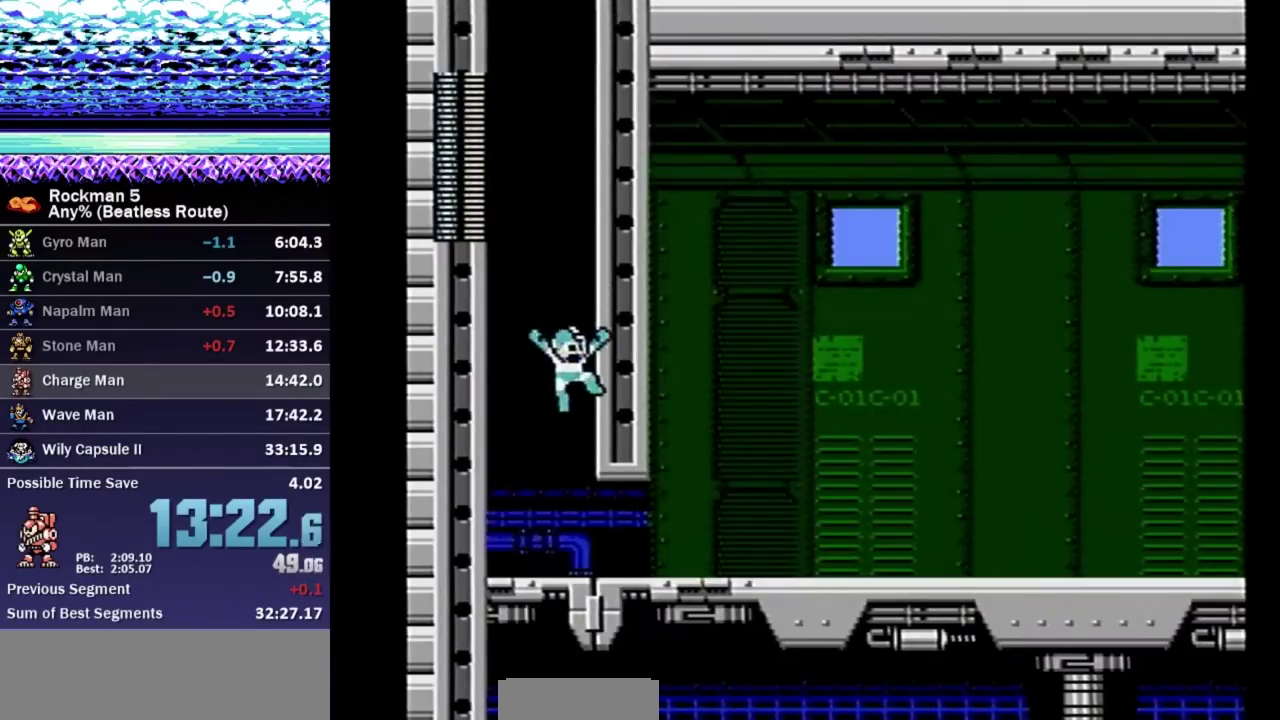
{"buttons": ["DPAD_DOWN", "DPAD_RIGHT"], "events": [[150, "A", "down"], [233, "A", "up"]]}
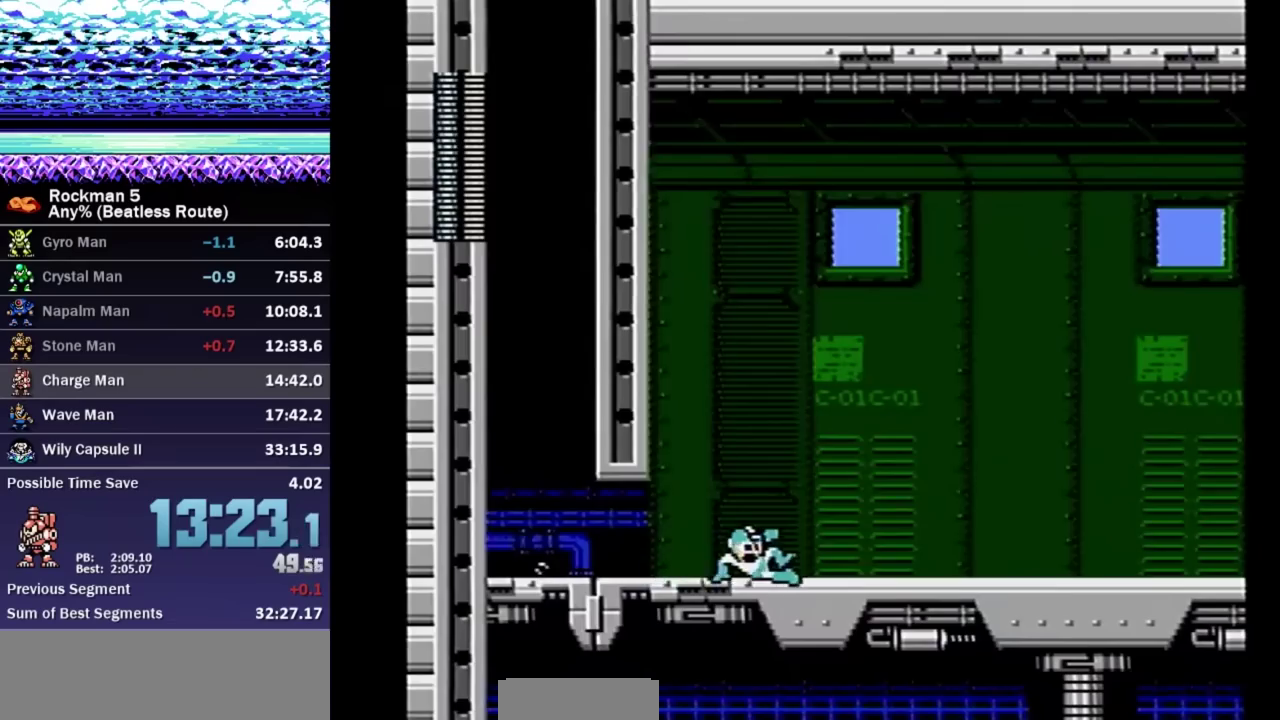
{"buttons": ["DPAD_DOWN", "DPAD_RIGHT"], "events": [[117, "A", "down"], [167, "A", "up"]]}
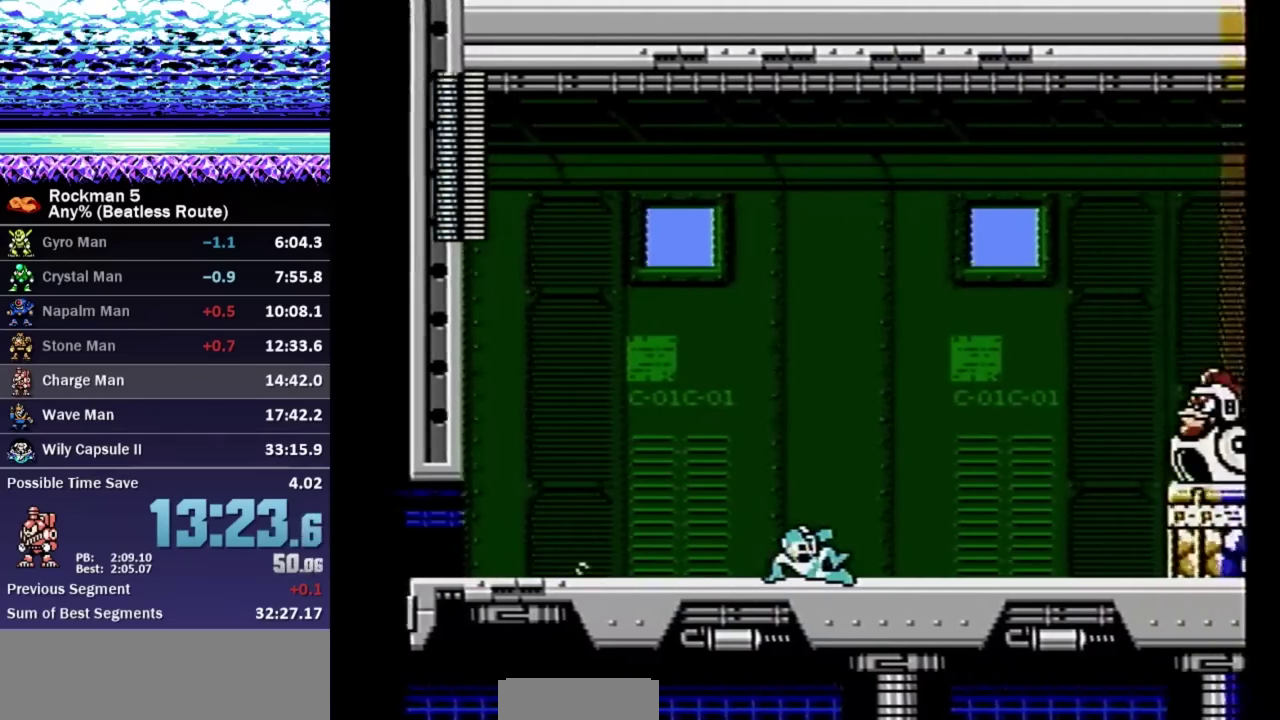
{"buttons": ["A", "DPAD_RIGHT"], "events": [[100, "A", "down"], [183, "A", "up"], [217, "DPAD_DOWN", "up"], [500, "A", "down"]]}
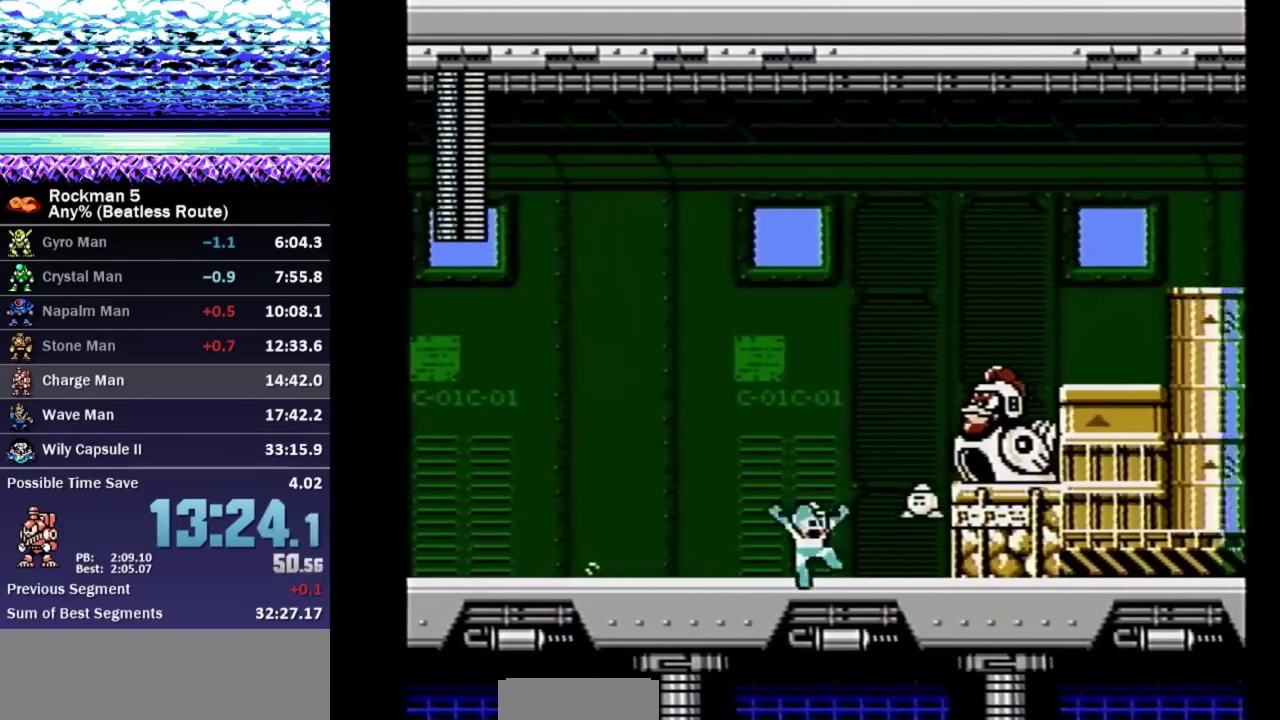
{"buttons": ["DPAD_RIGHT"], "events": [[217, "B", "down"], [300, "B", "up"], [417, "B", "down"], [467, "A", "up"], [483, "B", "up"]]}
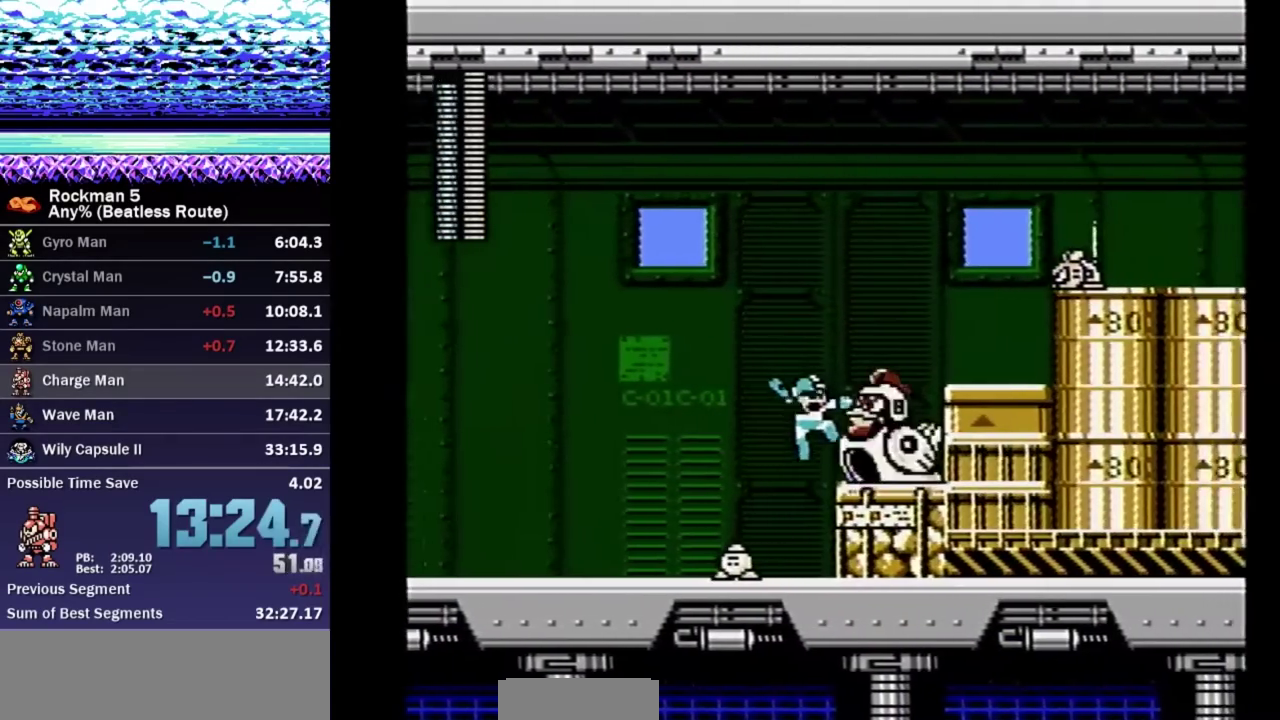
{"buttons": ["DPAD_DOWN", "DPAD_RIGHT"], "events": [[83, "DPAD_RIGHT", "up"], [117, "A", "down"], [133, "B", "down"], [217, "DPAD_RIGHT", "down"], [267, "DPAD_DOWN", "down"], [433, "A", "up"], [433, "B", "up"]]}
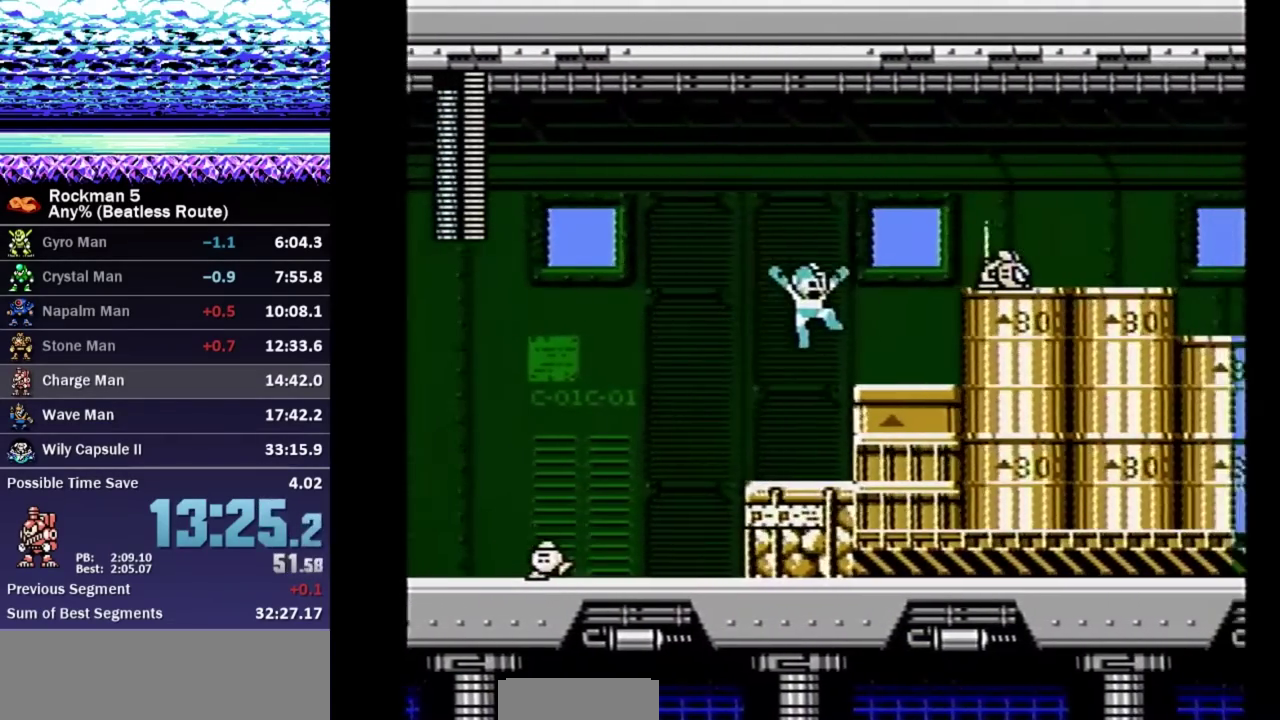
{"buttons": ["A", "B", "DPAD_DOWN", "DPAD_RIGHT"], "events": [[200, "A", "down"], [267, "A", "up"], [317, "DPAD_DOWN", "up"], [333, "A", "down"], [417, "B", "down"], [433, "DPAD_DOWN", "down"]]}
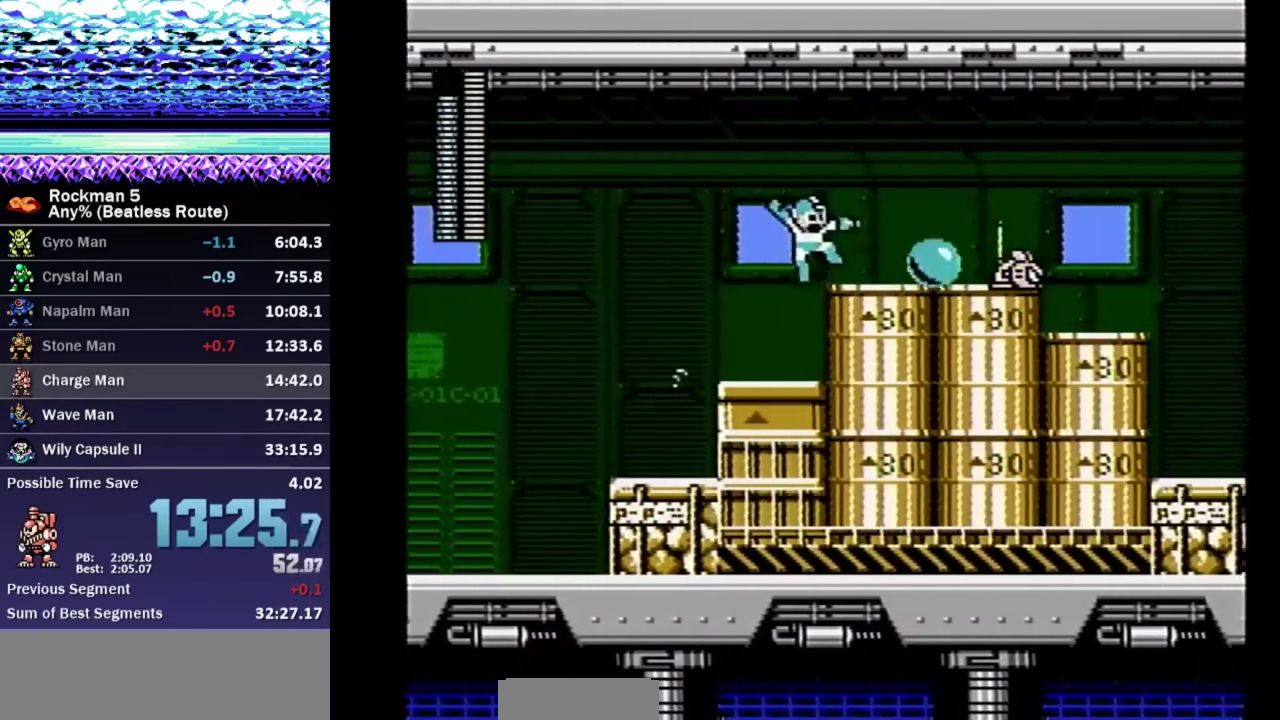
{"buttons": ["DPAD_DOWN", "DPAD_RIGHT"], "events": [[17, "A", "up"], [50, "B", "up"], [350, "A", "down"], [417, "A", "up"]]}
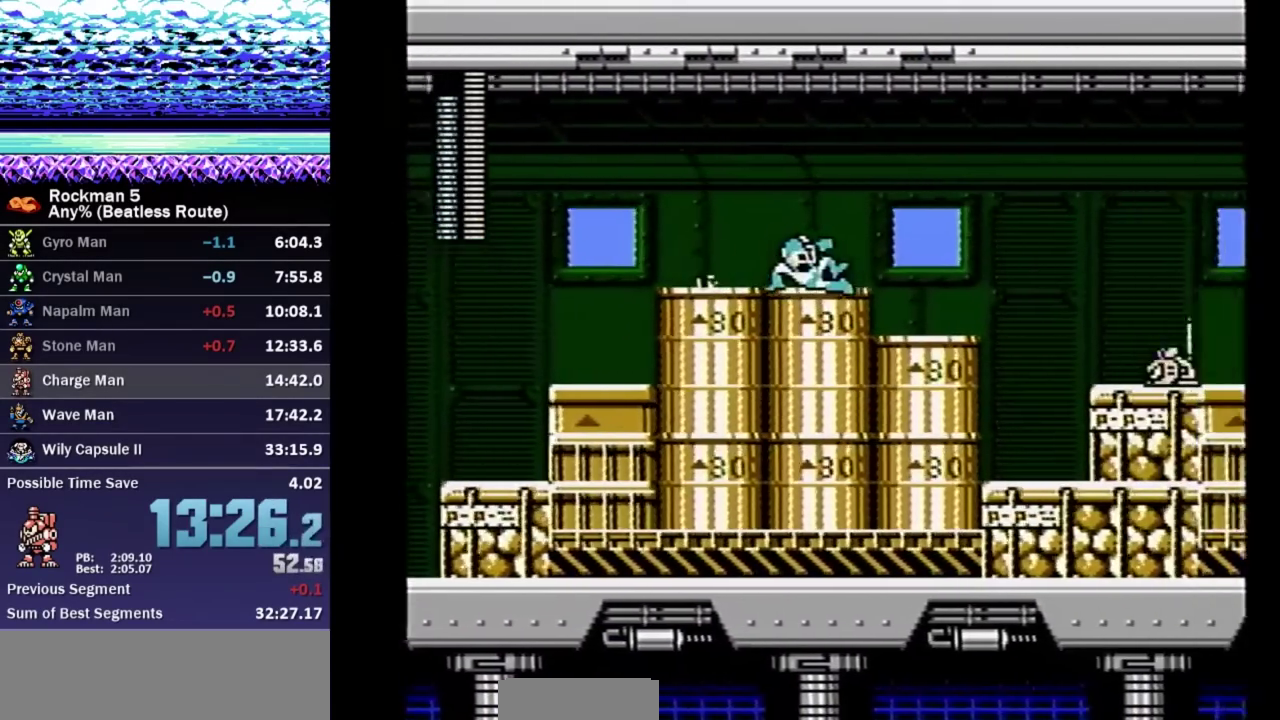
{"buttons": ["A", "DPAD_DOWN", "DPAD_RIGHT"], "events": [[467, "A", "down"]]}
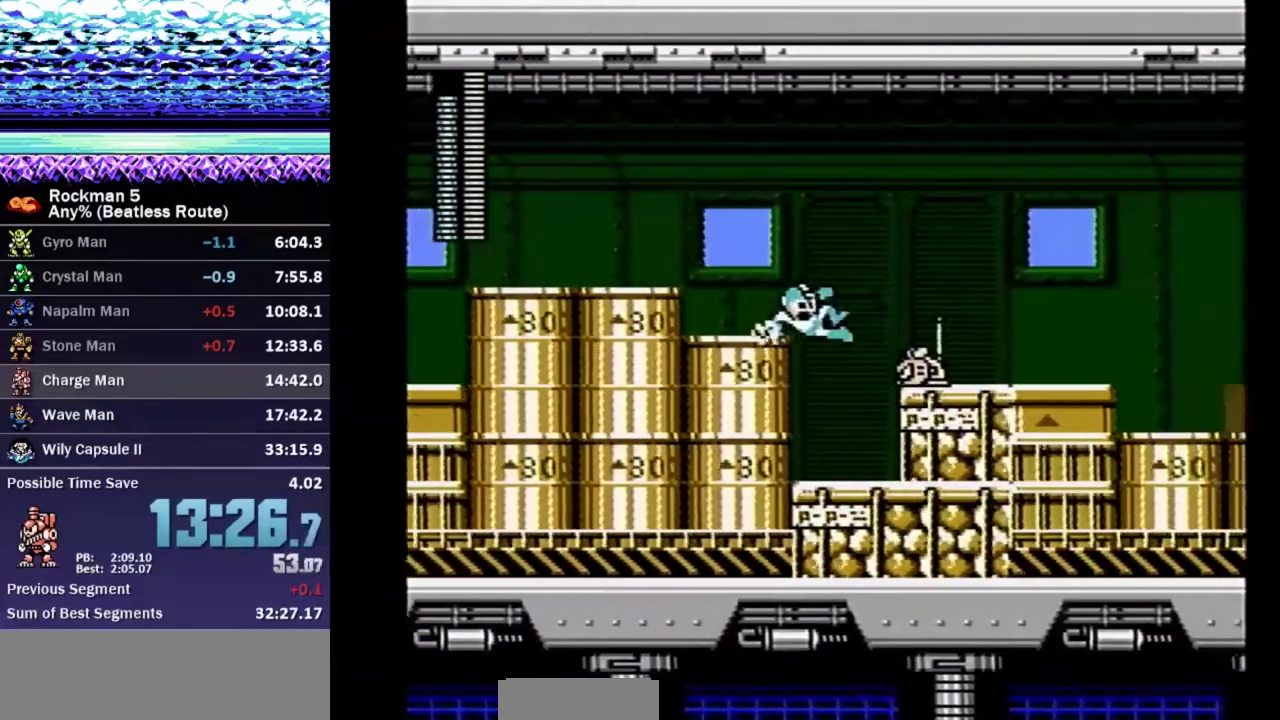
{"buttons": ["A", "B", "DPAD_RIGHT"], "events": [[67, "A", "up"], [250, "B", "down"], [300, "B", "up"], [350, "B", "down"], [367, "A", "down"], [483, "DPAD_DOWN", "up"]]}
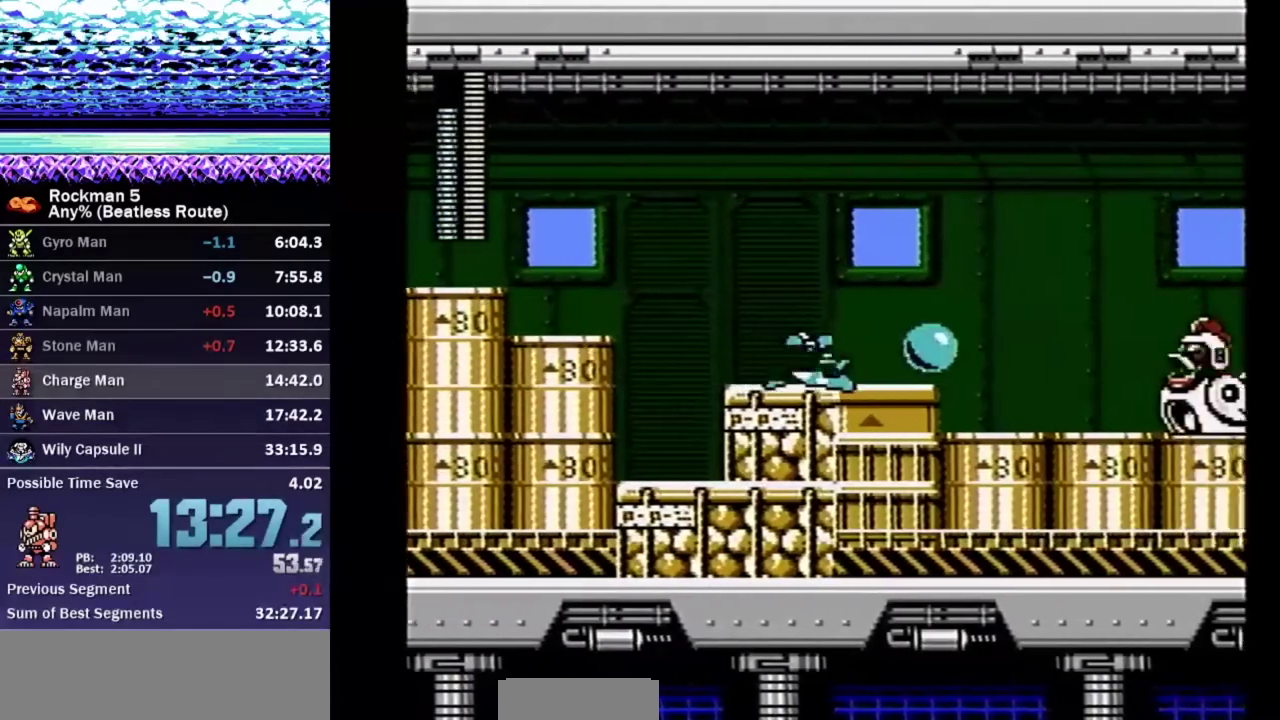
{"buttons": ["B", "DPAD_RIGHT"], "events": [[67, "A", "up"], [67, "B", "up"], [483, "B", "down"]]}
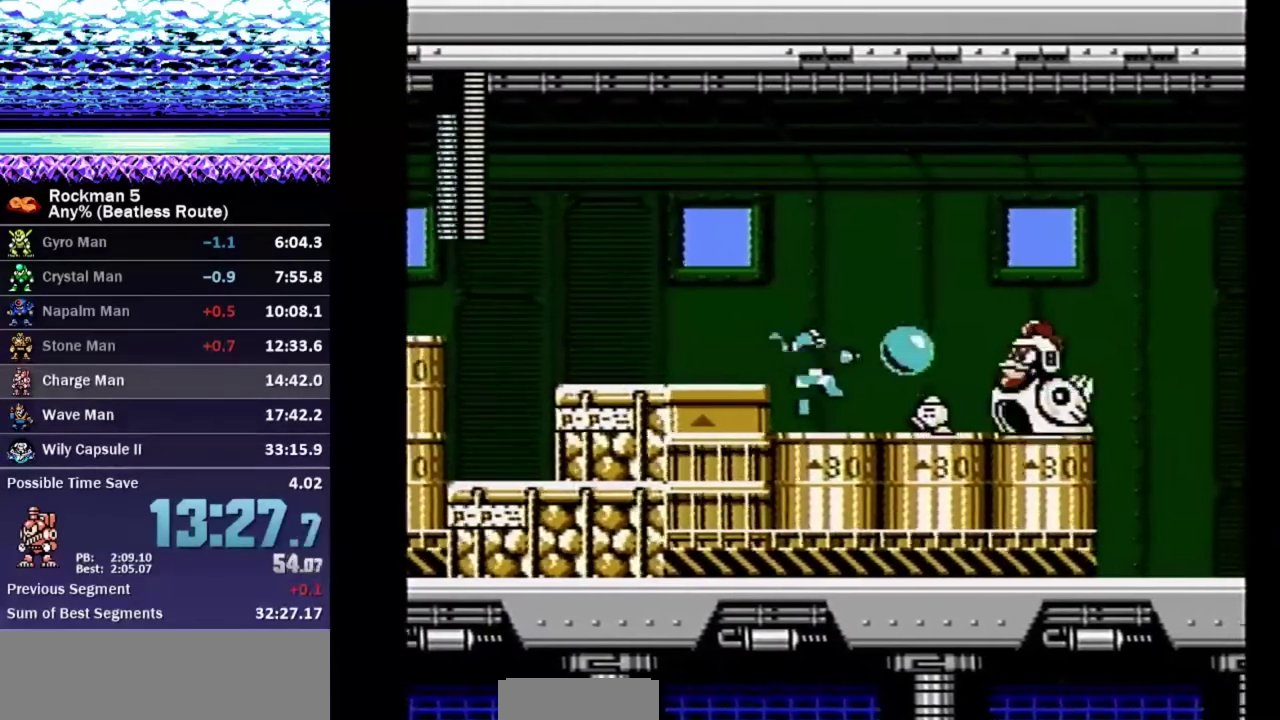
{"buttons": ["DPAD_DOWN", "DPAD_RIGHT"], "events": [[50, "B", "up"], [67, "DPAD_RIGHT", "up"], [167, "DPAD_RIGHT", "down"], [183, "A", "down"], [200, "DPAD_DOWN", "down"], [217, "B", "down"], [283, "A", "up"], [317, "B", "up"]]}
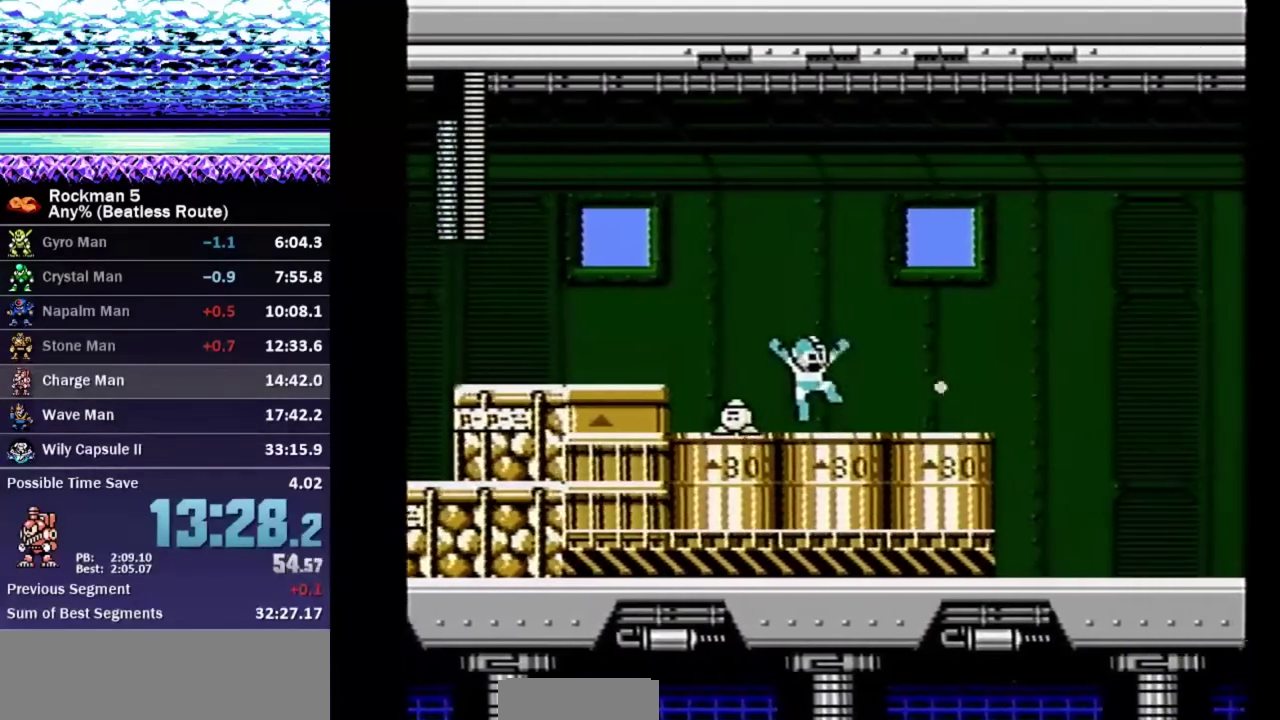
{"buttons": ["DPAD_DOWN", "DPAD_RIGHT"], "events": [[83, "A", "down"], [167, "A", "up"]]}
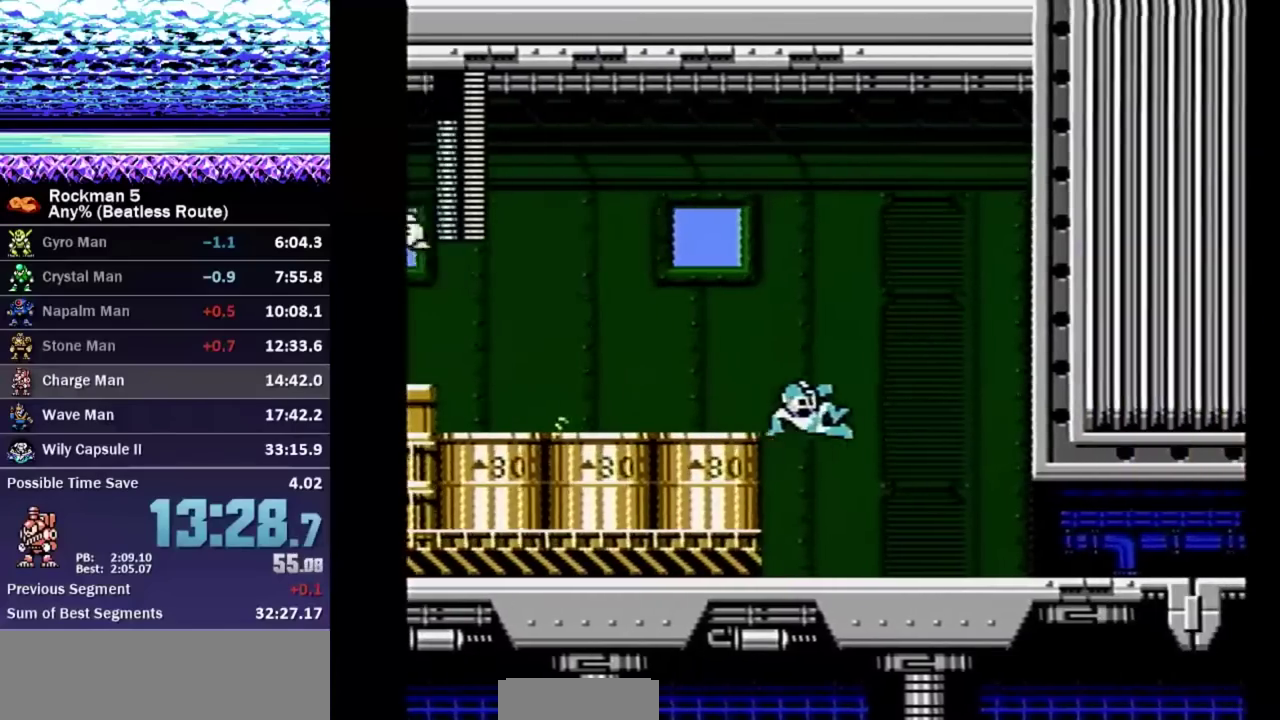
{"buttons": ["A", "B", "DPAD_DOWN", "DPAD_RIGHT"], "events": [[333, "B", "down"], [350, "A", "down"]]}
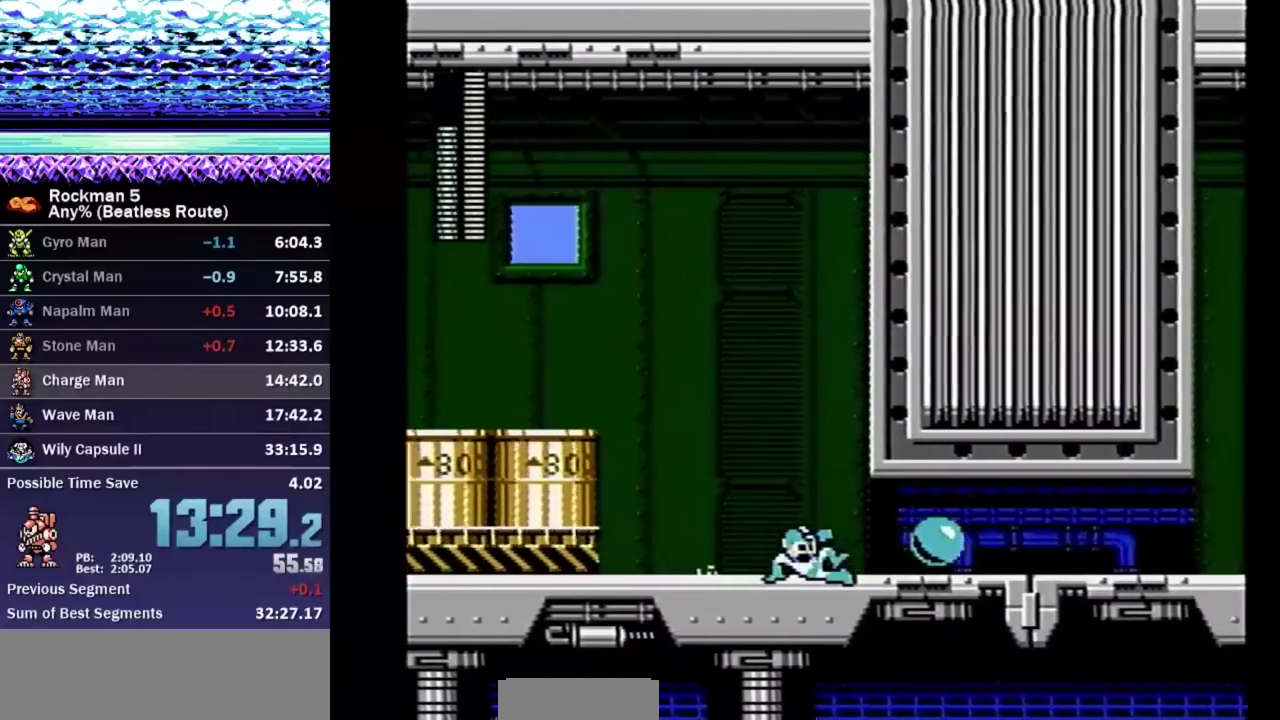
{"buttons": ["DPAD_DOWN", "DPAD_RIGHT"], "events": [[17, "A", "up"], [33, "B", "up"], [367, "A", "down"], [417, "A", "up"]]}
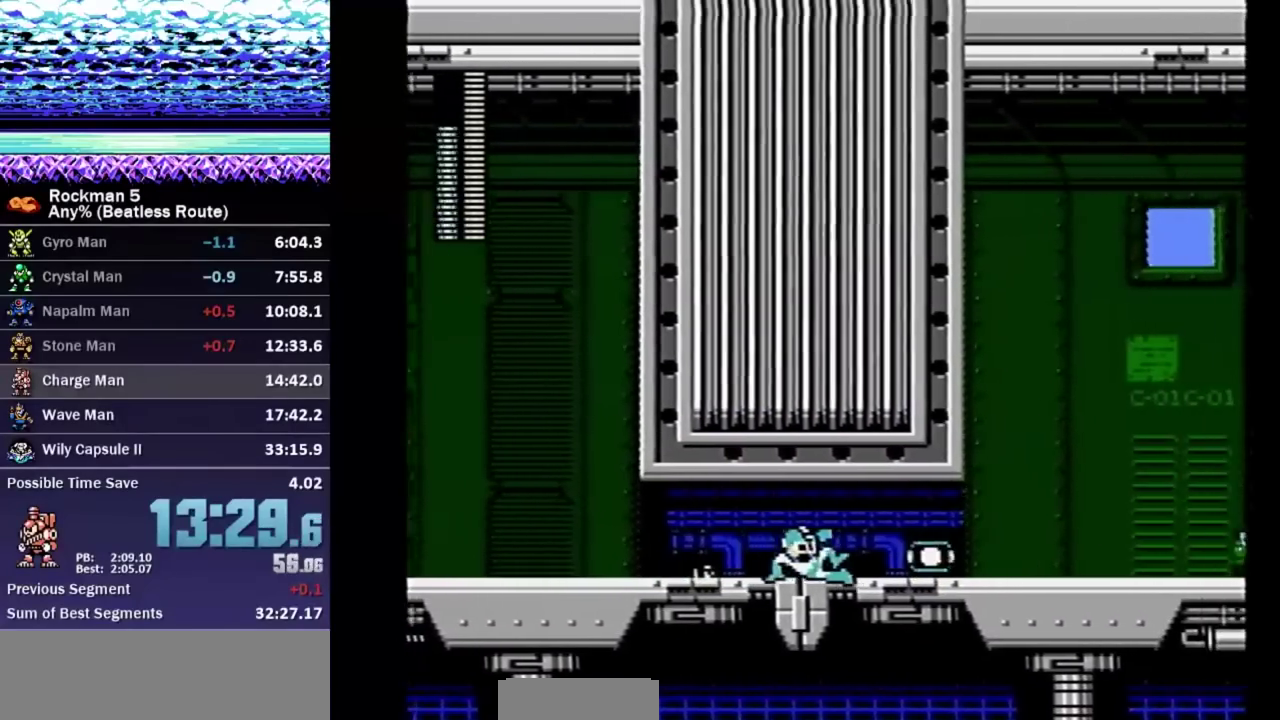
{"buttons": ["A", "DPAD_DOWN", "DPAD_RIGHT"], "events": [[450, "A", "down"]]}
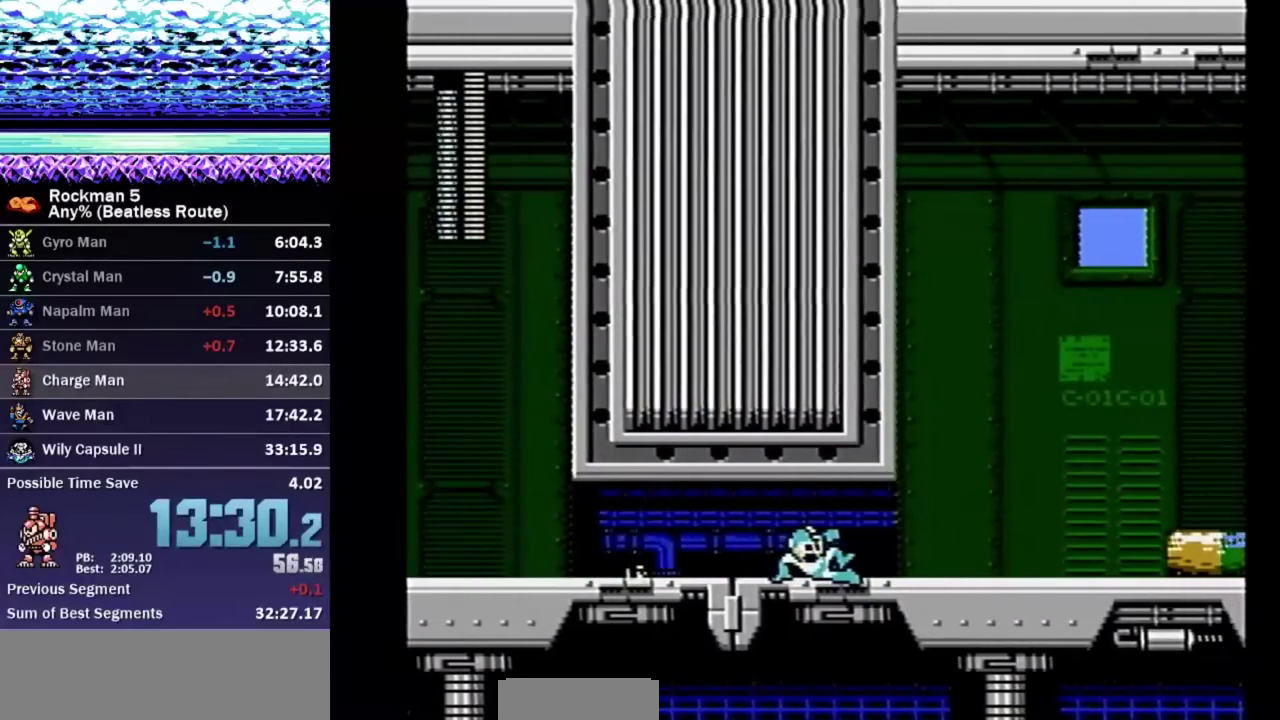
{"buttons": ["A", "DPAD_DOWN", "DPAD_RIGHT"], "events": [[17, "A", "up"], [67, "A", "down"], [133, "A", "up"], [383, "A", "down"]]}
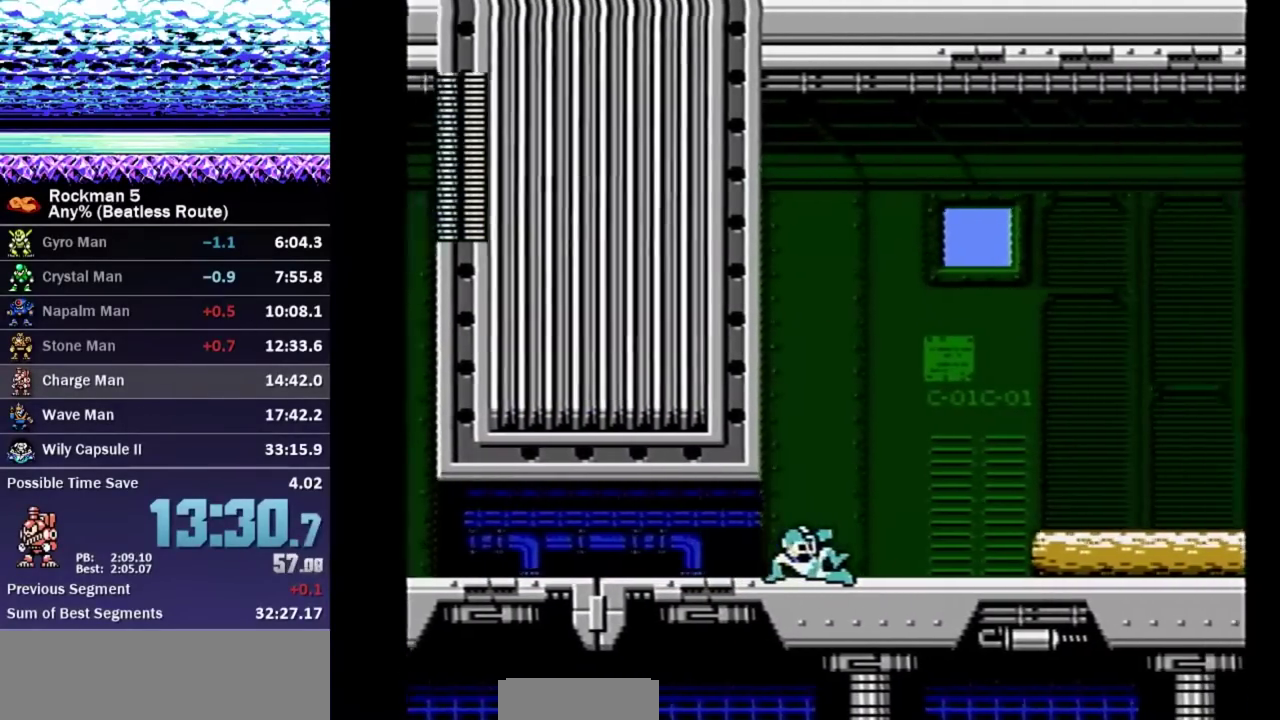
{"buttons": ["DPAD_DOWN", "DPAD_RIGHT"], "events": [[50, "A", "up"], [183, "DPAD_DOWN", "up"], [283, "A", "down"], [417, "DPAD_DOWN", "down"], [450, "A", "up"]]}
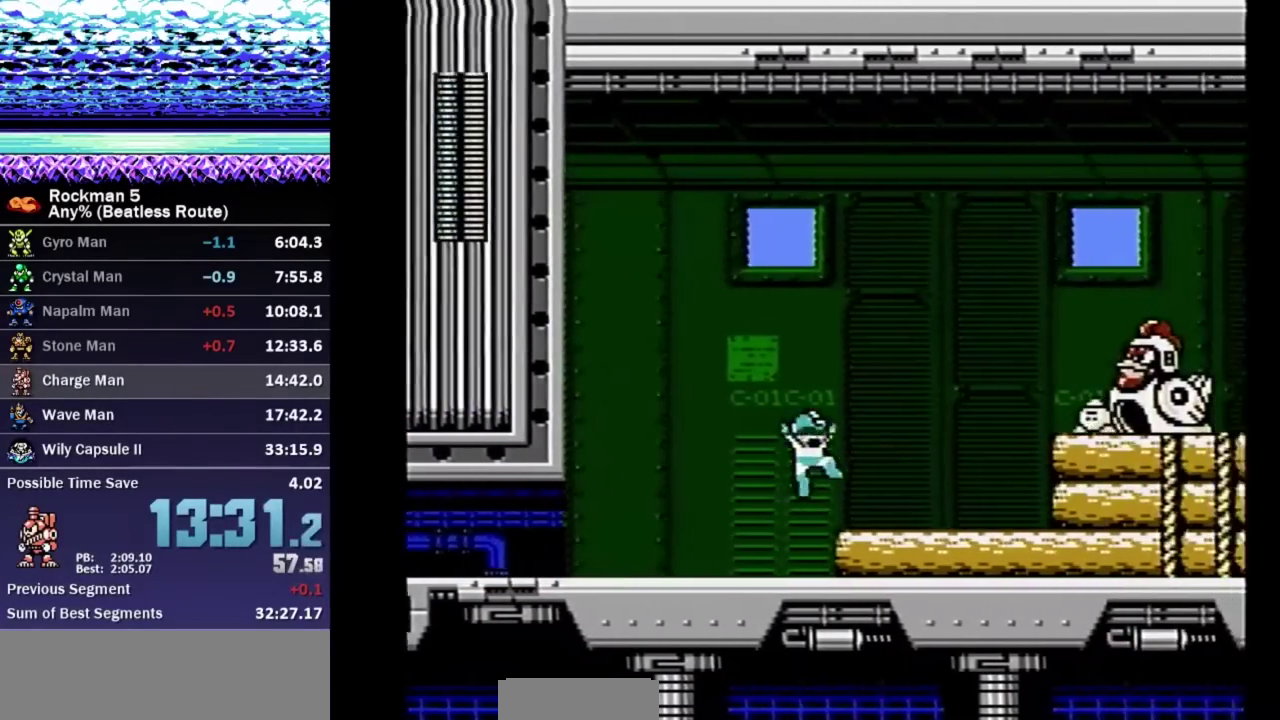
{"buttons": ["A", "DPAD_RIGHT"], "events": [[233, "A", "down"], [317, "A", "up"], [317, "DPAD_DOWN", "up"], [400, "A", "down"]]}
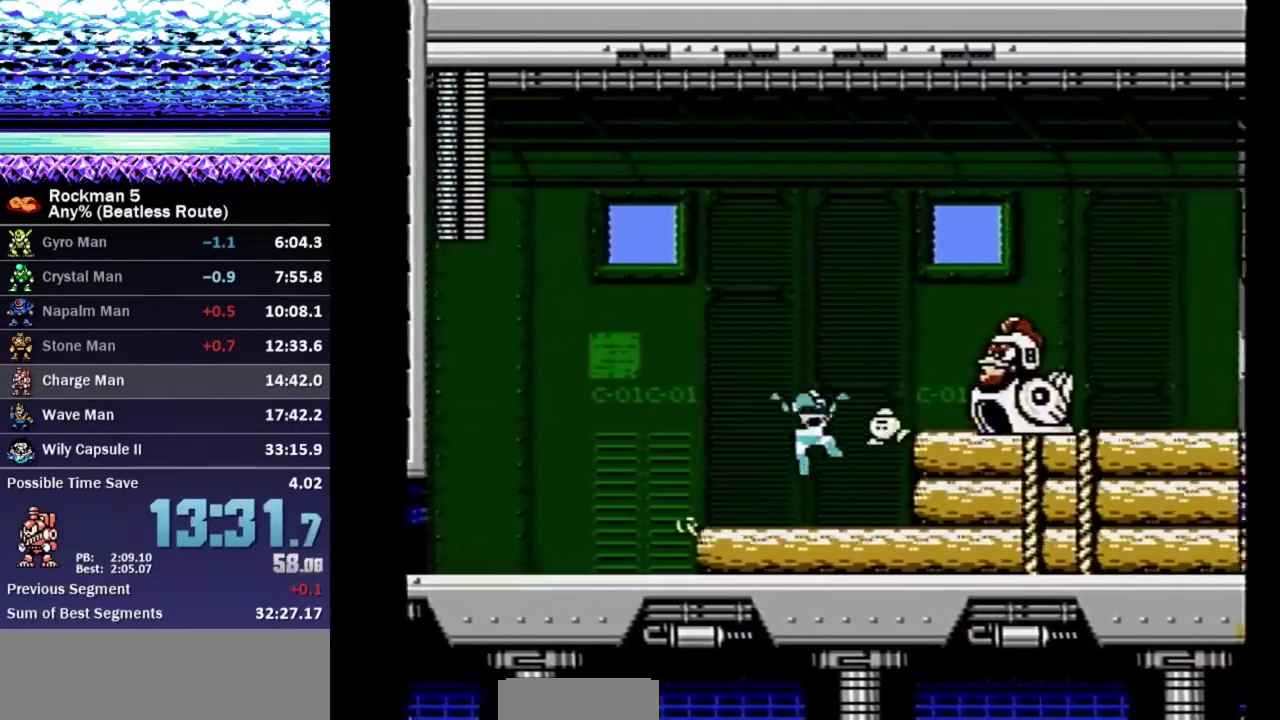
{"buttons": ["DPAD_RIGHT"], "events": [[117, "B", "down"], [233, "A", "up"], [250, "B", "up"], [367, "B", "down"], [467, "B", "up"]]}
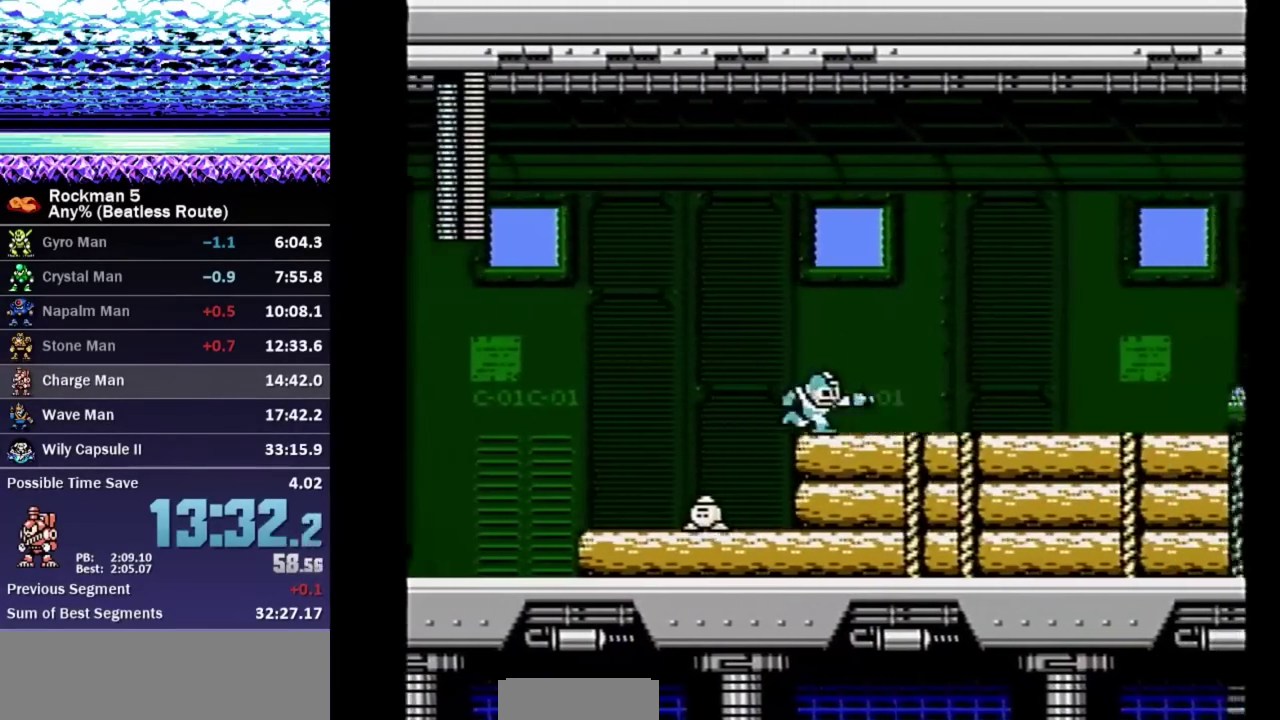
{"buttons": ["DPAD_DOWN", "DPAD_RIGHT"], "events": [[17, "DPAD_DOWN", "down"], [67, "B", "down"], [83, "A", "down"], [217, "A", "up"], [233, "B", "up"]]}
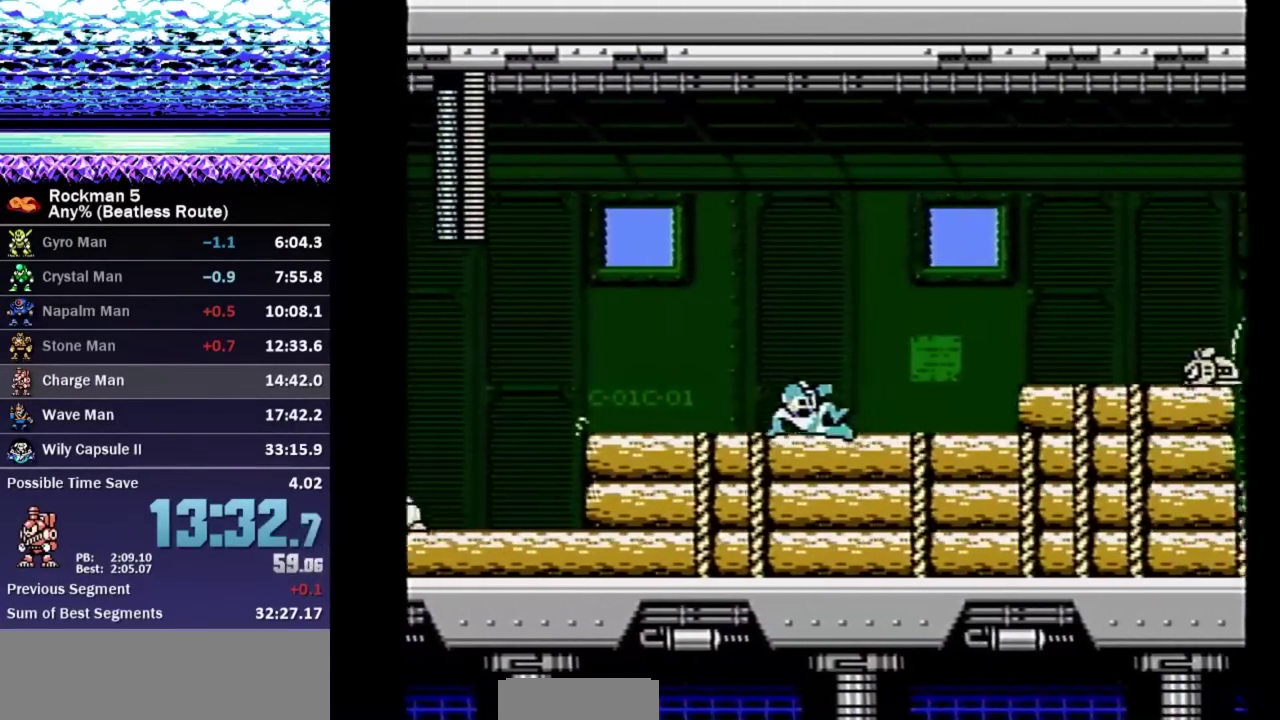
{"buttons": ["DPAD_DOWN", "DPAD_RIGHT"], "events": [[117, "A", "down"], [217, "A", "up"], [217, "DPAD_DOWN", "up"], [383, "A", "down"], [417, "B", "down"], [450, "DPAD_DOWN", "down"], [500, "A", "up"], [500, "B", "up"]]}